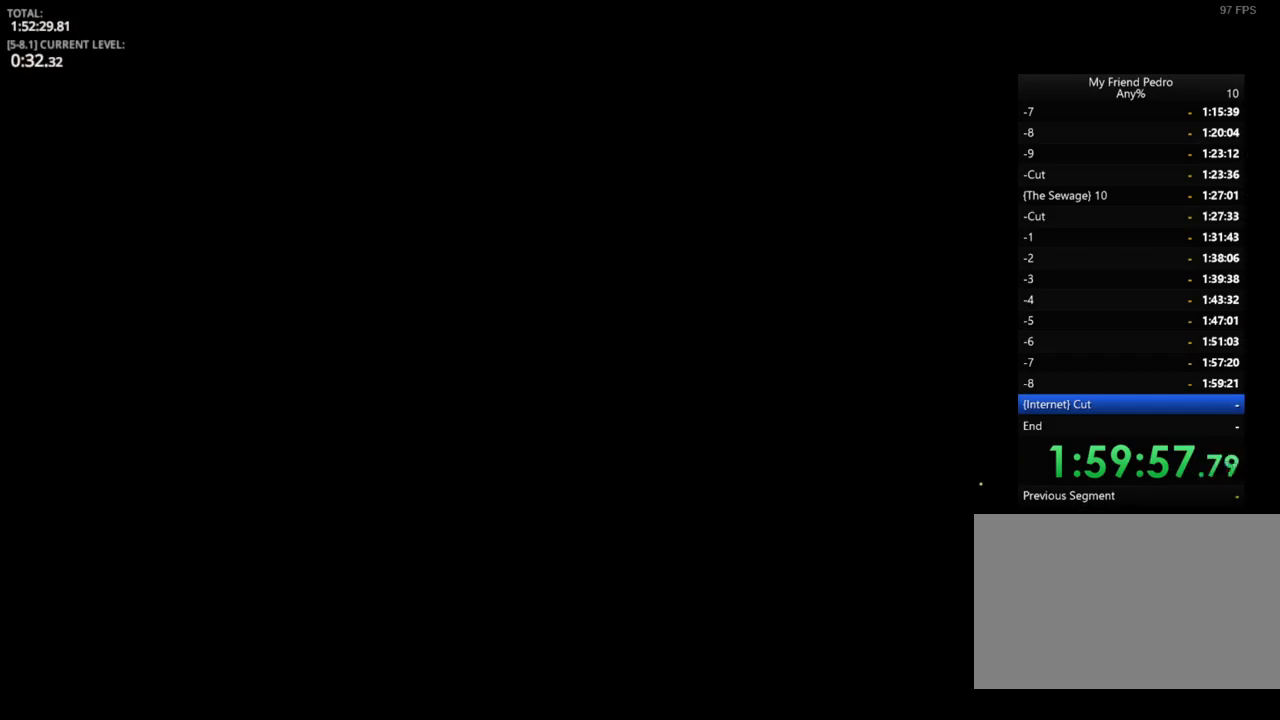
Gameplay with keyboard and mouse; each line is a JSON object with the keys held at the frame after it. "events" lists presses ("down") and releases ("up") of "1", "2", "3", "4", "5", "a", "alt", "c", "caps_lock", "ctrl", "d", "e", "f", "g", "q", "r", "s", "shift", "space", "t", "tab", "v", "w", "x" and "z" between this image and that frame as [ms after this image, input, new state], when the widget could be followed in between. No other keys are recorded. "mouse_move" is the direction in which the mouse moves at that frame (one of eight, or "still"), when it could be read. Mouse buttons are not recorded.
{"keys": [], "mouse_move": "up", "events": []}
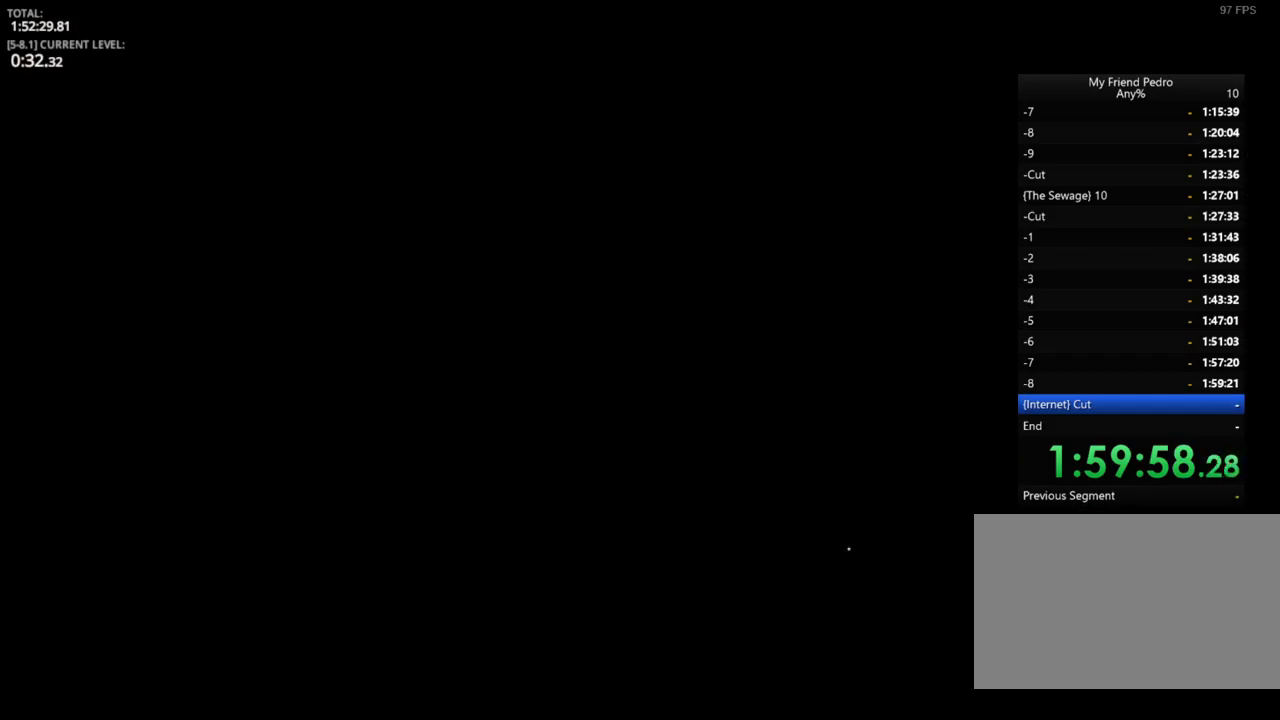
{"keys": [], "mouse_move": "still", "events": []}
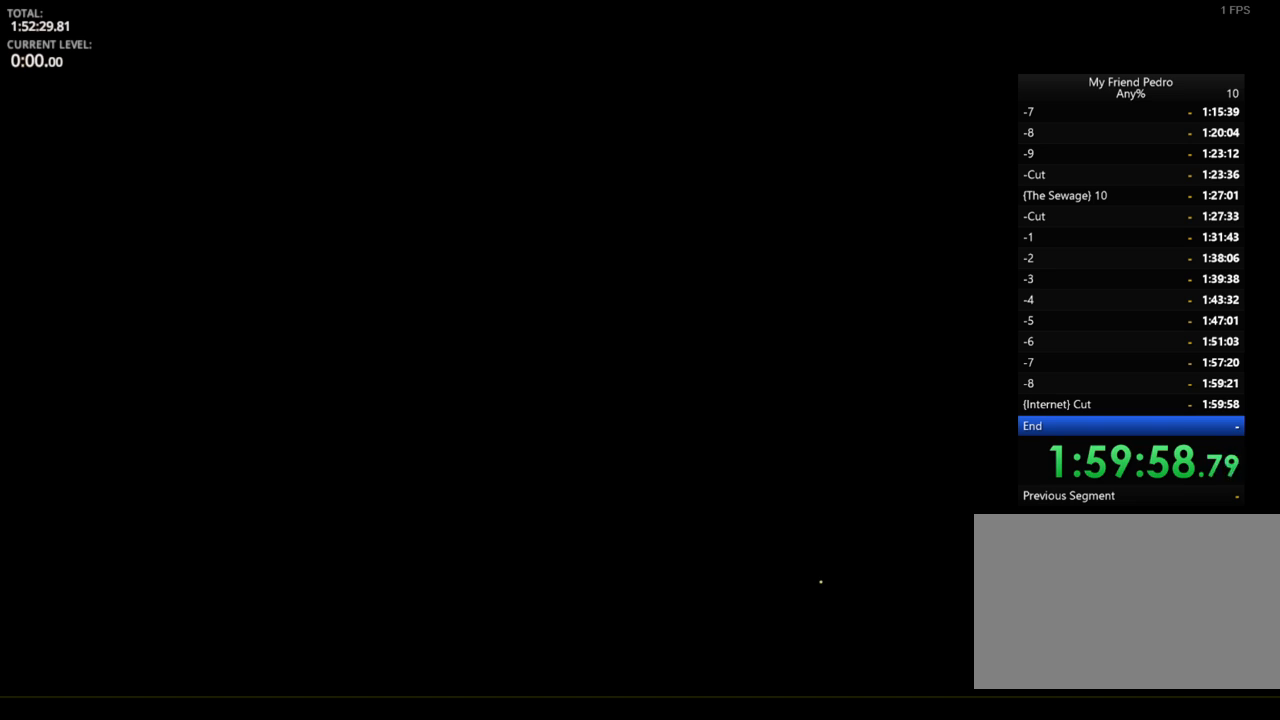
{"keys": [], "mouse_move": "left", "events": []}
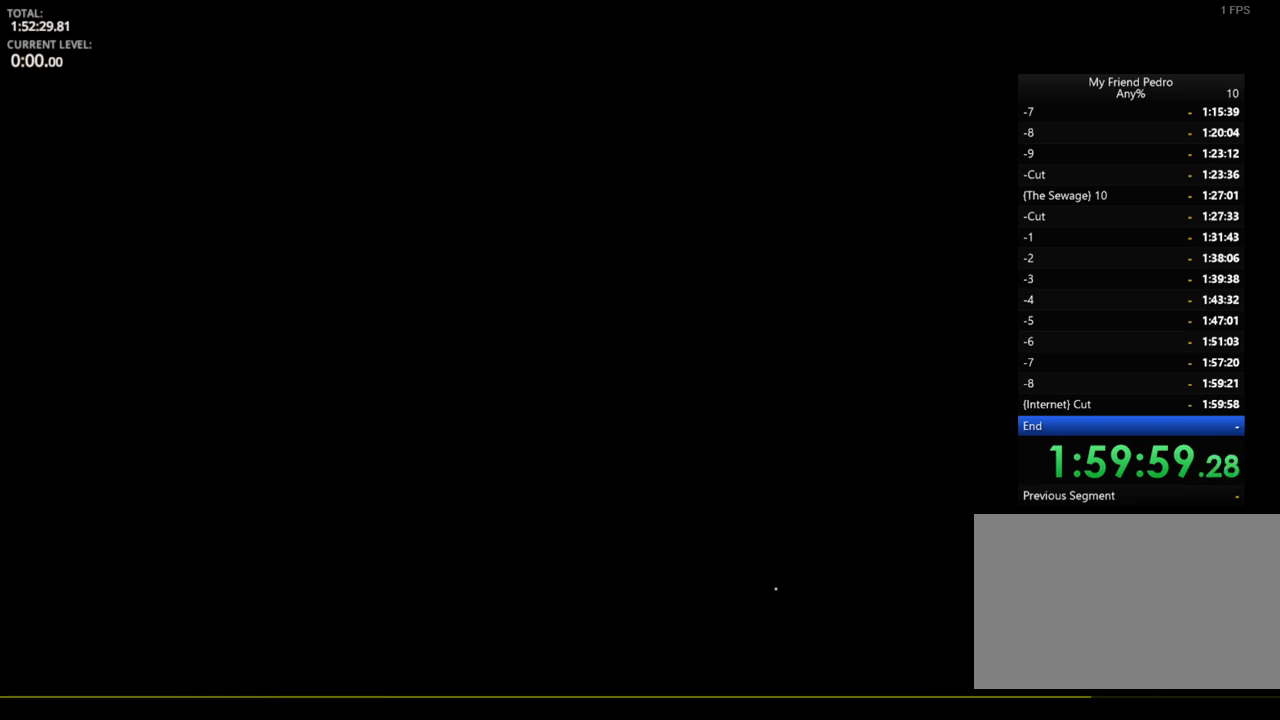
{"keys": [], "mouse_move": "down-right", "events": []}
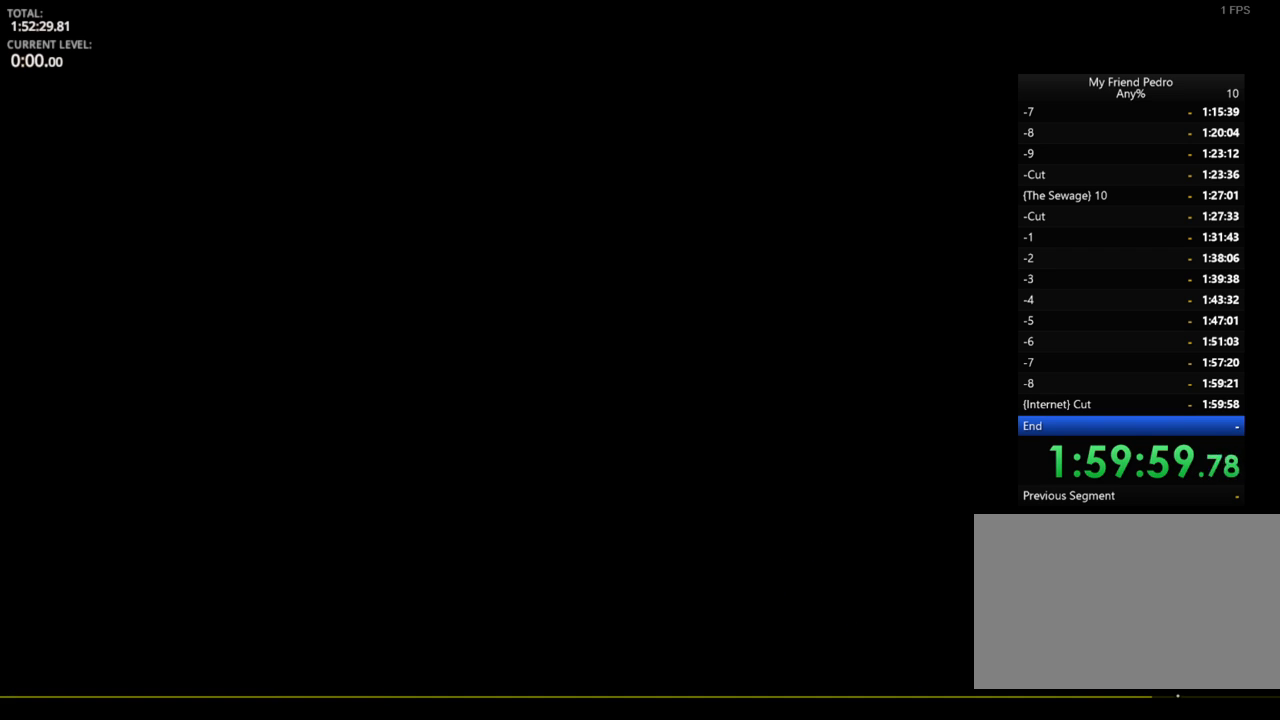
{"keys": [], "mouse_move": "down", "events": []}
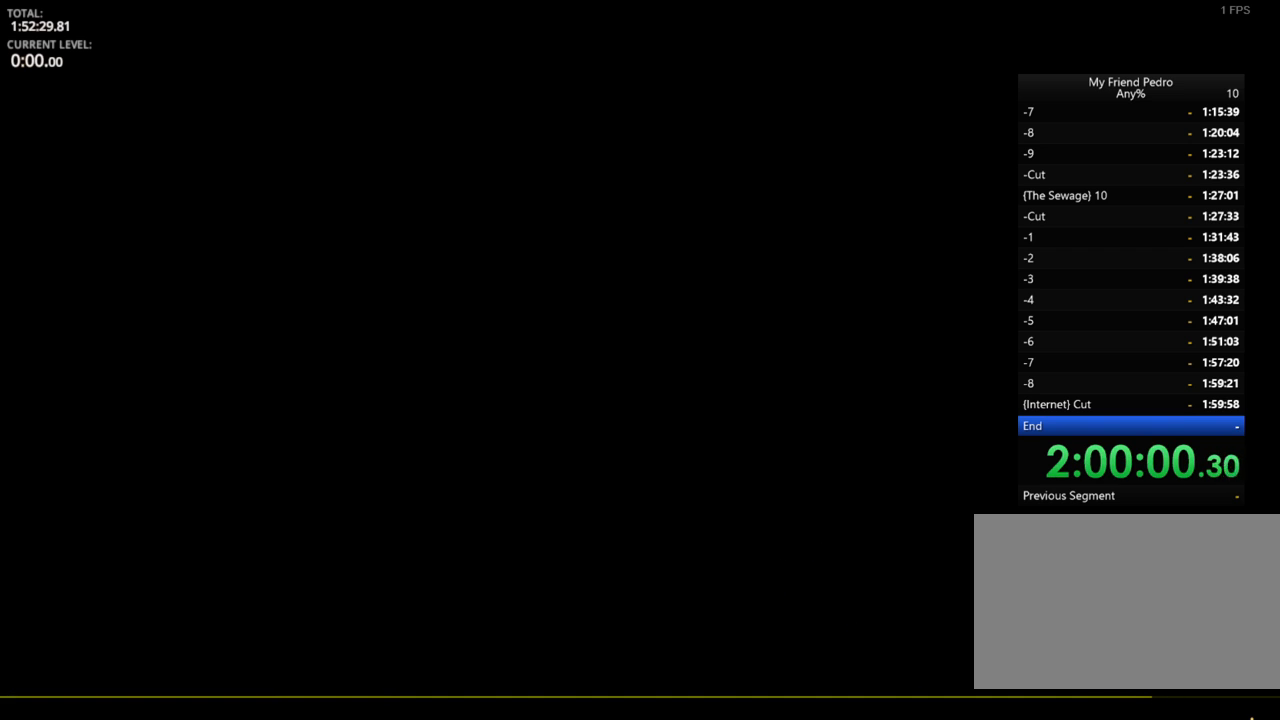
{"keys": [], "mouse_move": "still", "events": []}
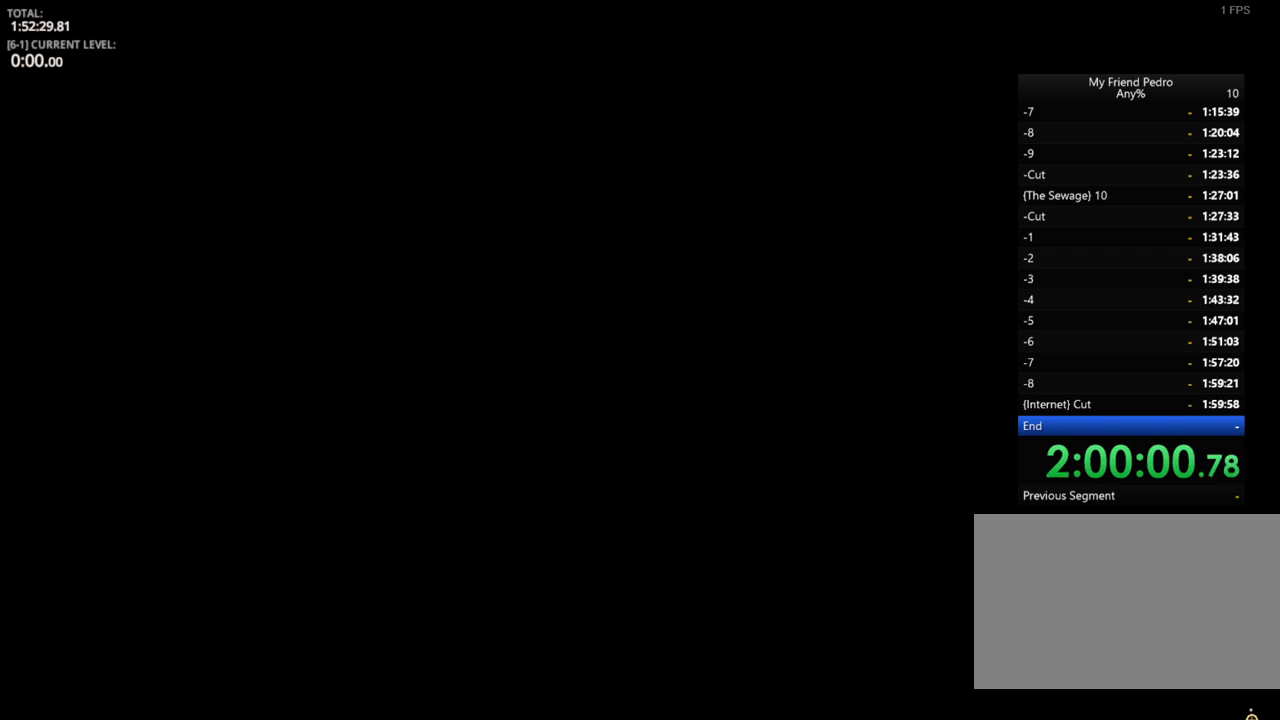
{"keys": [], "mouse_move": "still", "events": []}
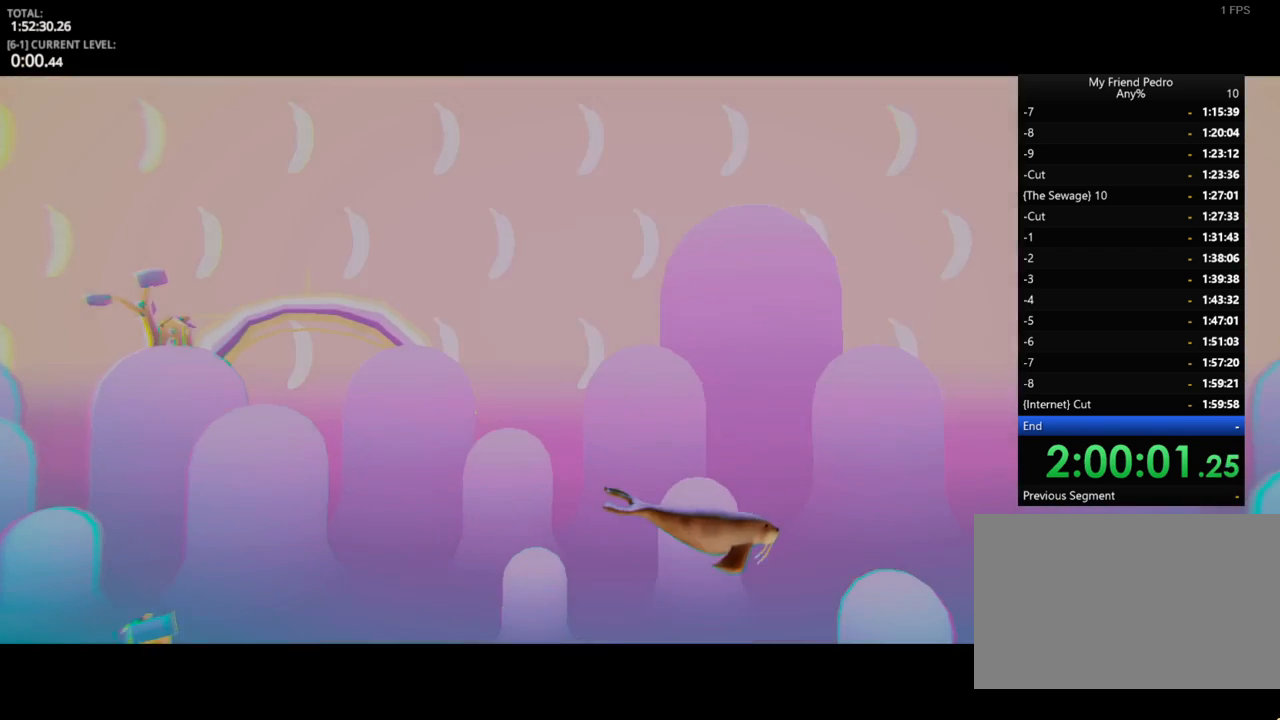
{"keys": [], "mouse_move": "down", "events": []}
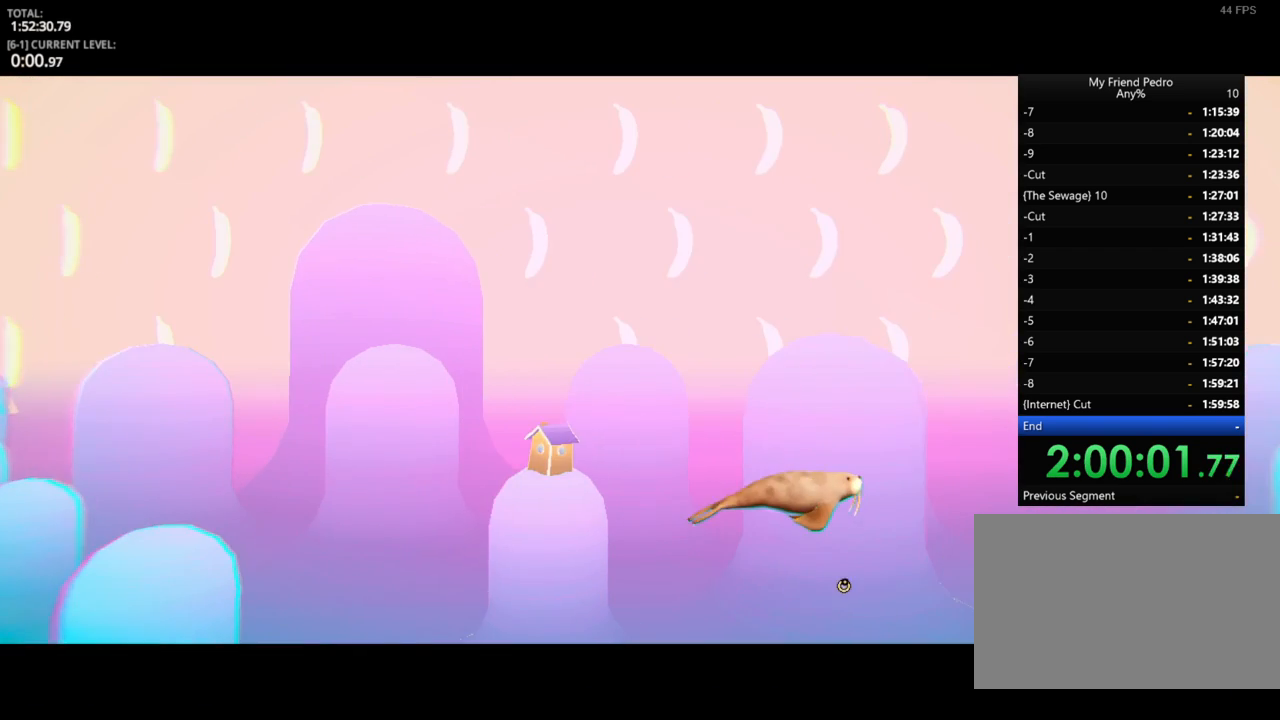
{"keys": [], "mouse_move": "still", "events": []}
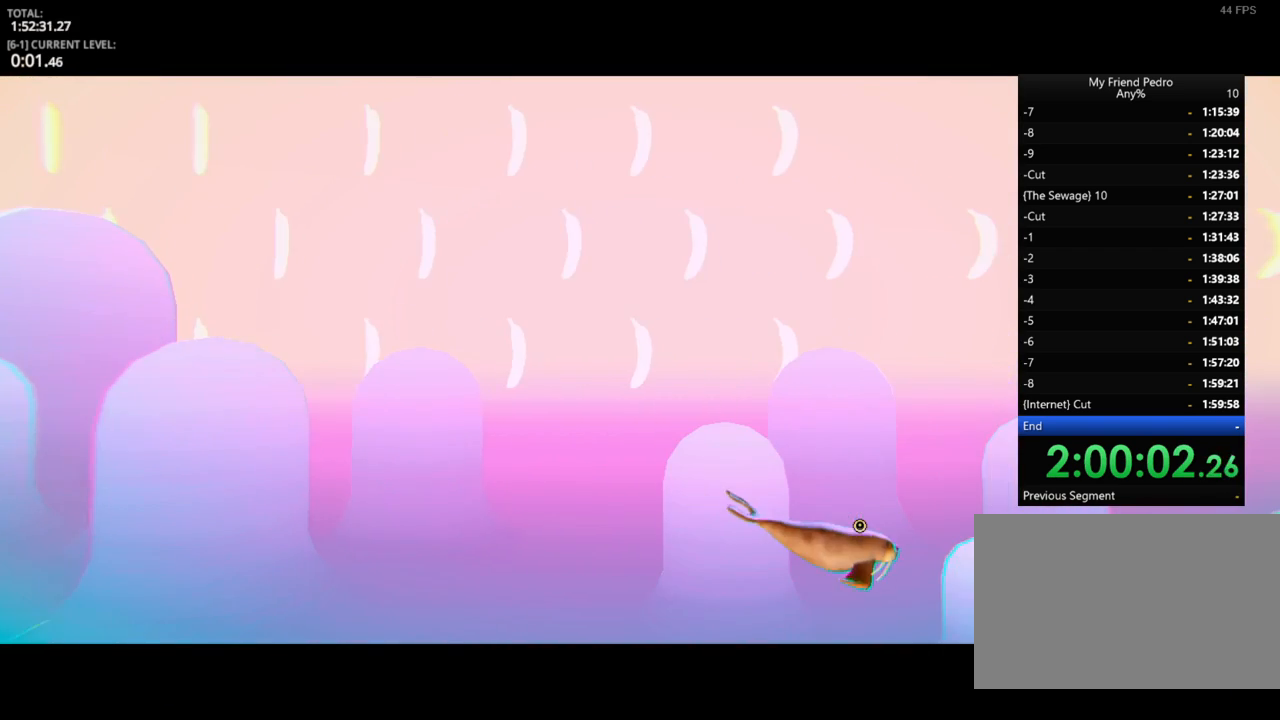
{"keys": [], "mouse_move": "still", "events": []}
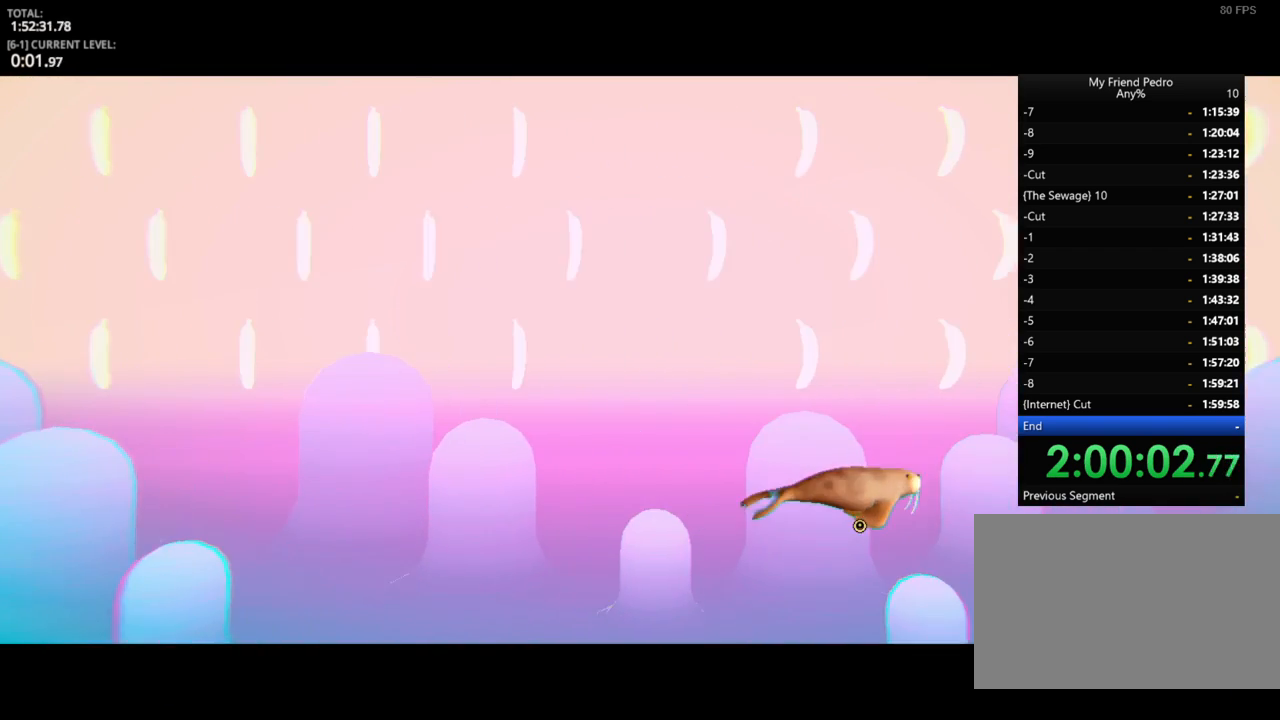
{"keys": ["d"], "mouse_move": "still", "events": [[283, "d", "down"]]}
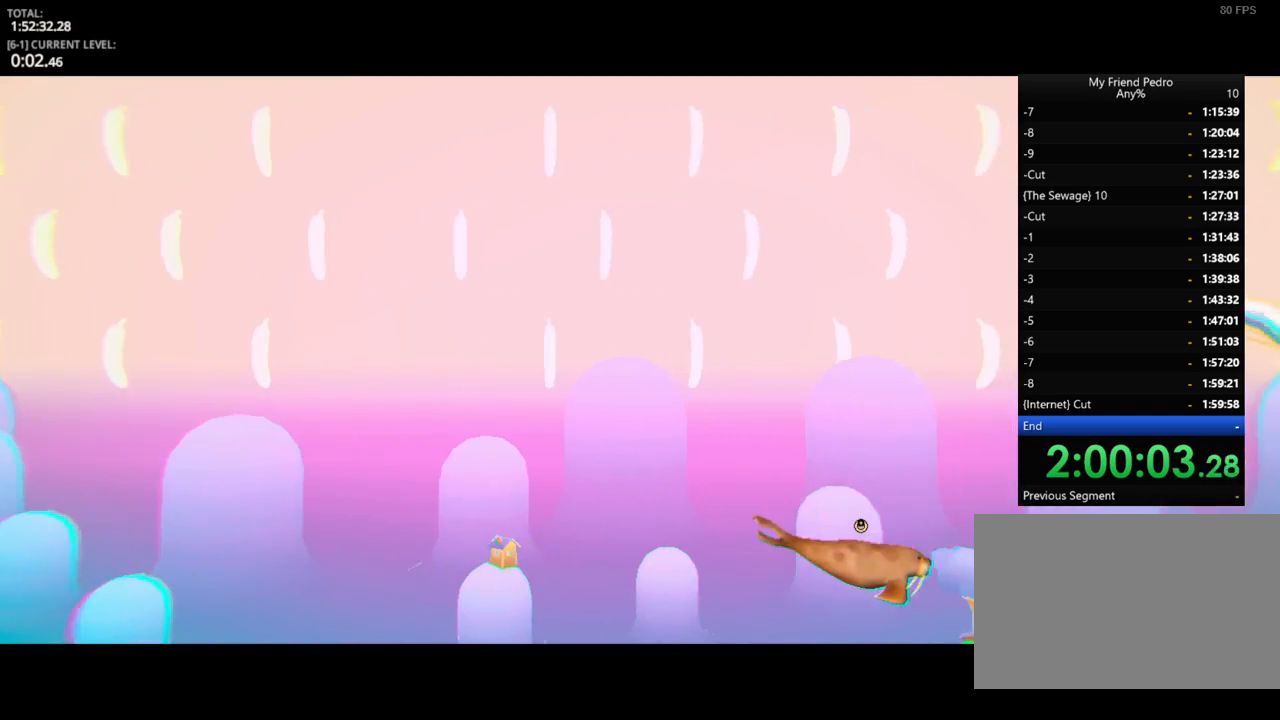
{"keys": [], "mouse_move": "up", "events": [[116, "d", "up"]]}
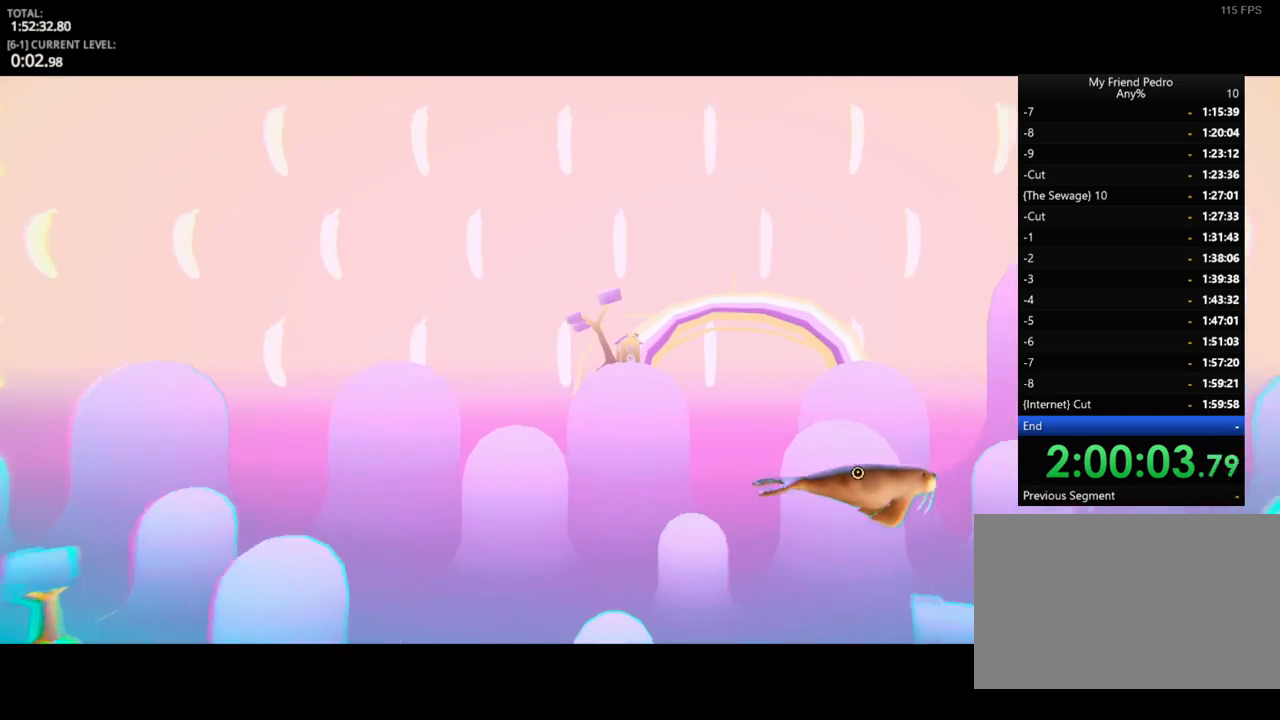
{"keys": [], "mouse_move": "still", "events": []}
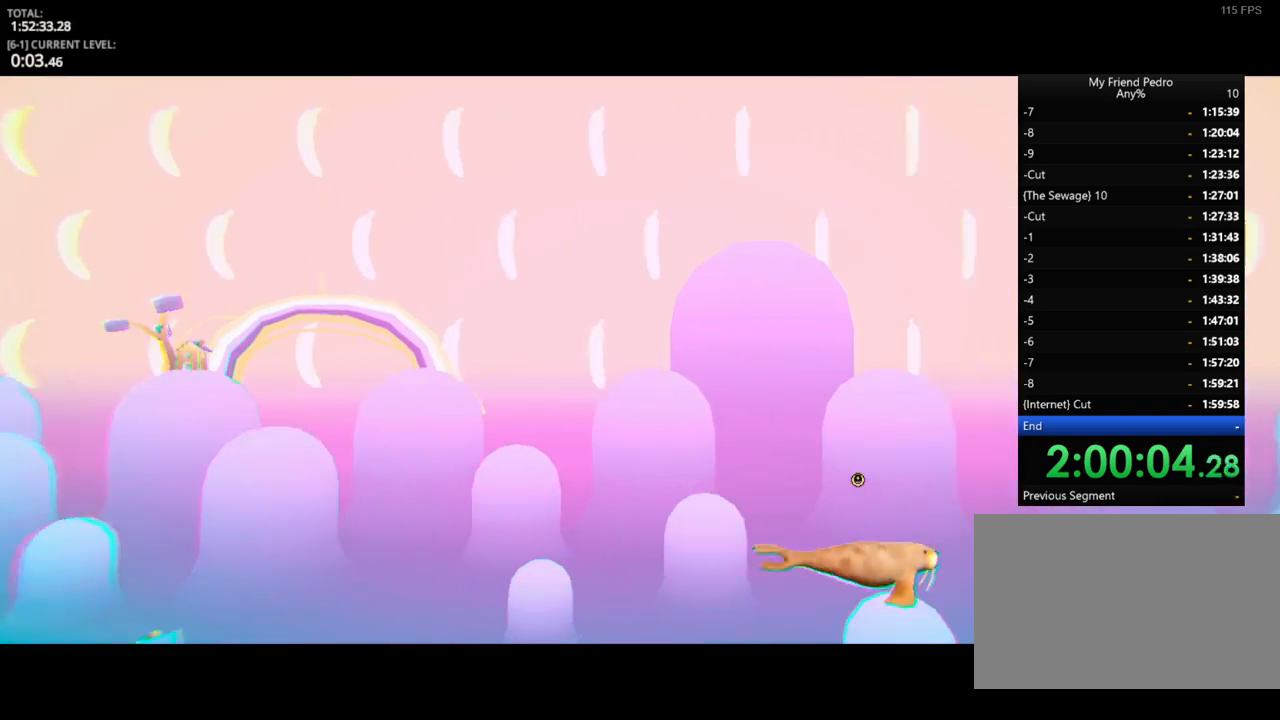
{"keys": [], "mouse_move": "up-left", "events": []}
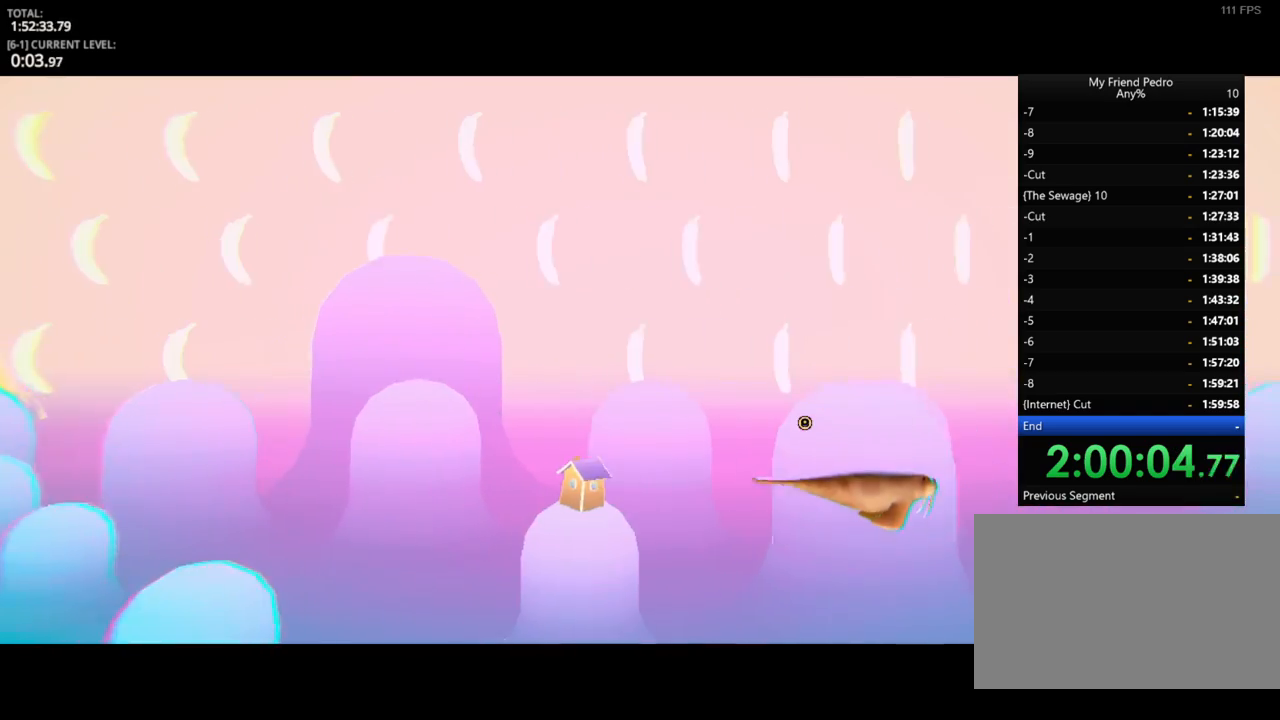
{"keys": [], "mouse_move": "still", "events": []}
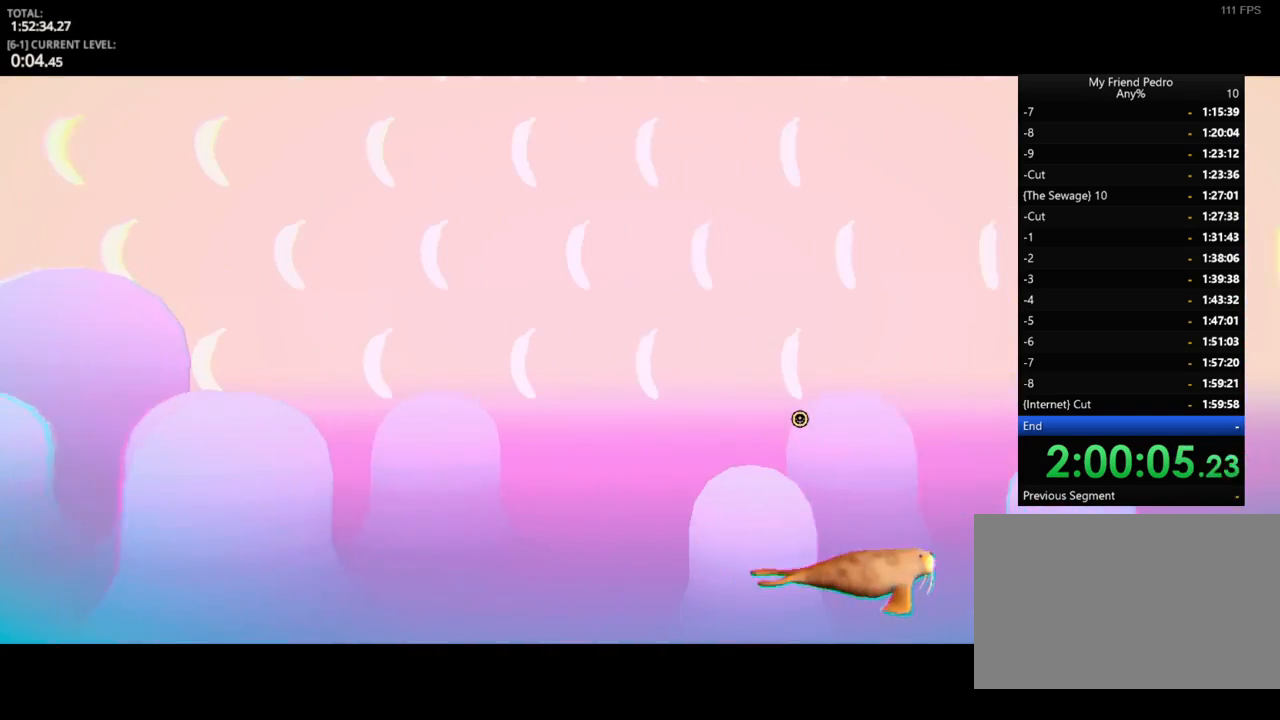
{"keys": [], "mouse_move": "still", "events": []}
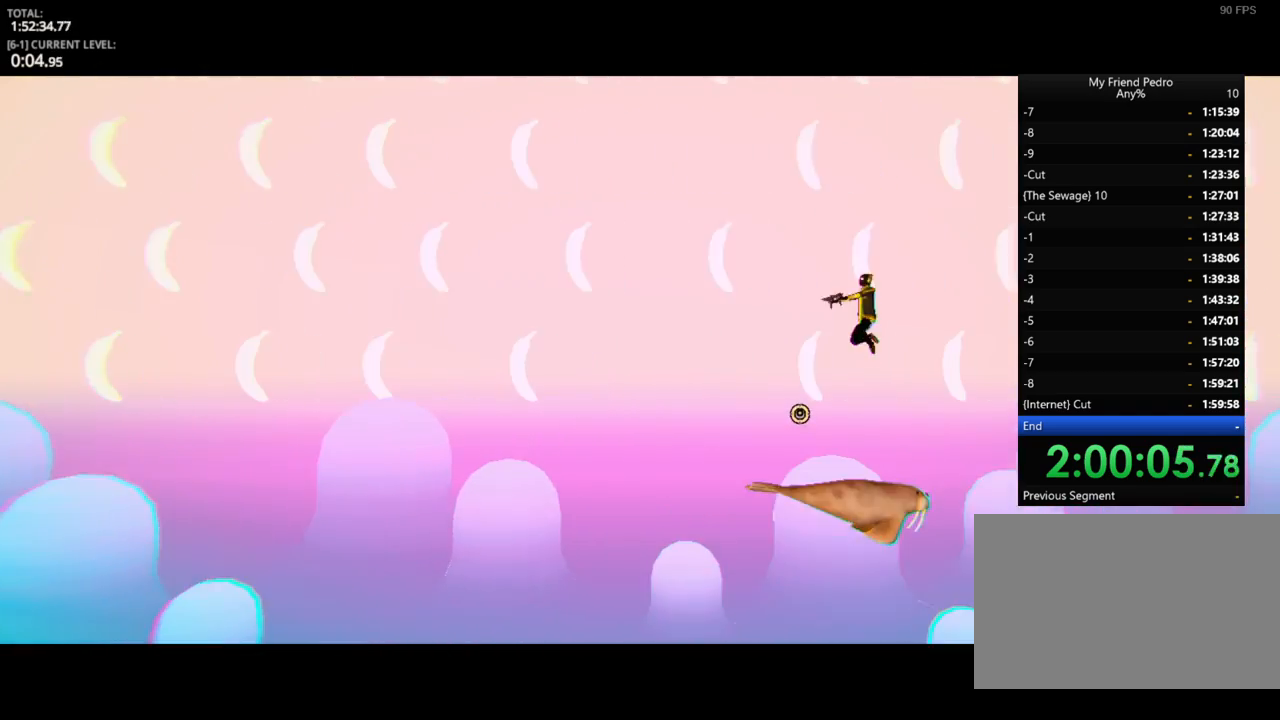
{"keys": [], "mouse_move": "still", "events": []}
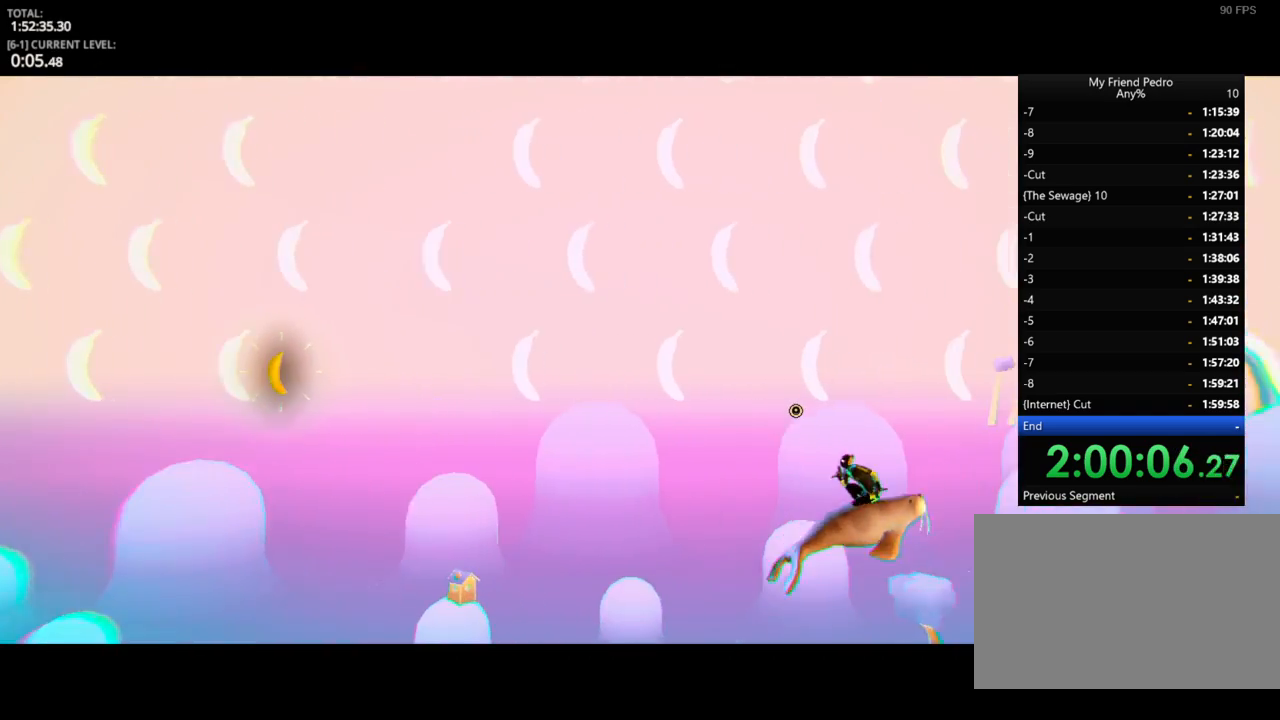
{"keys": [], "mouse_move": "left", "events": []}
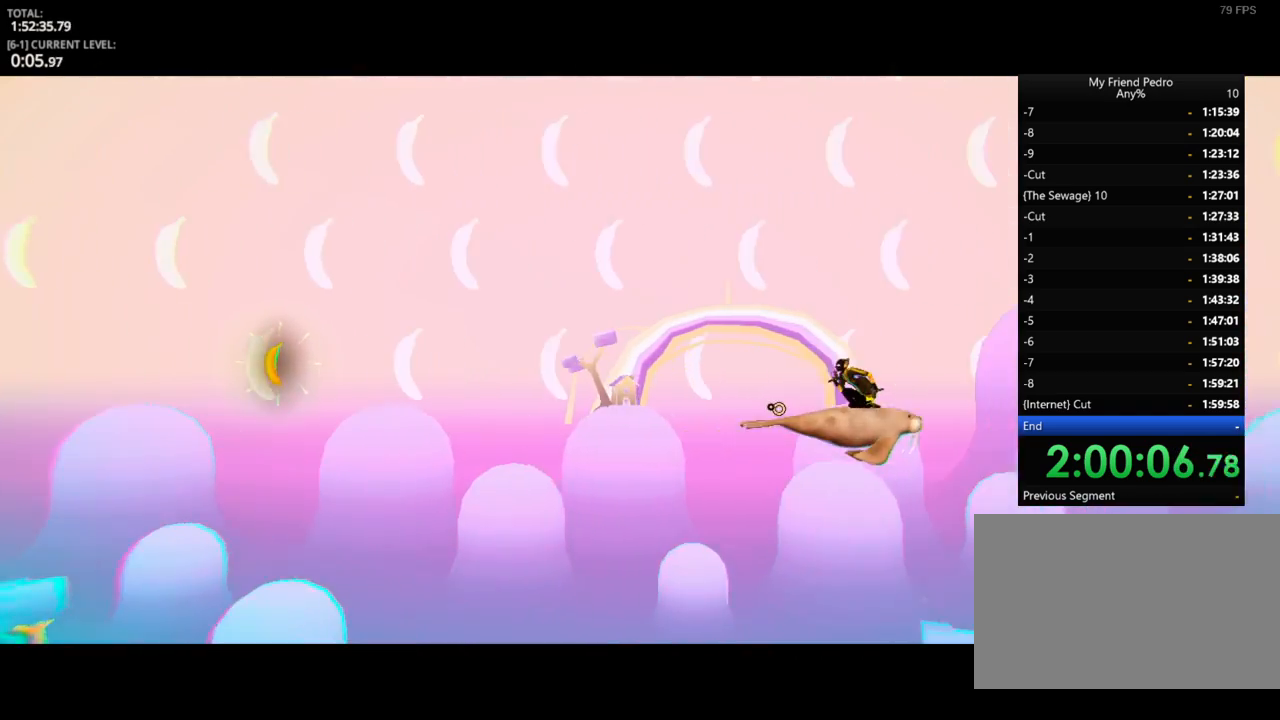
{"keys": [], "mouse_move": "still", "events": []}
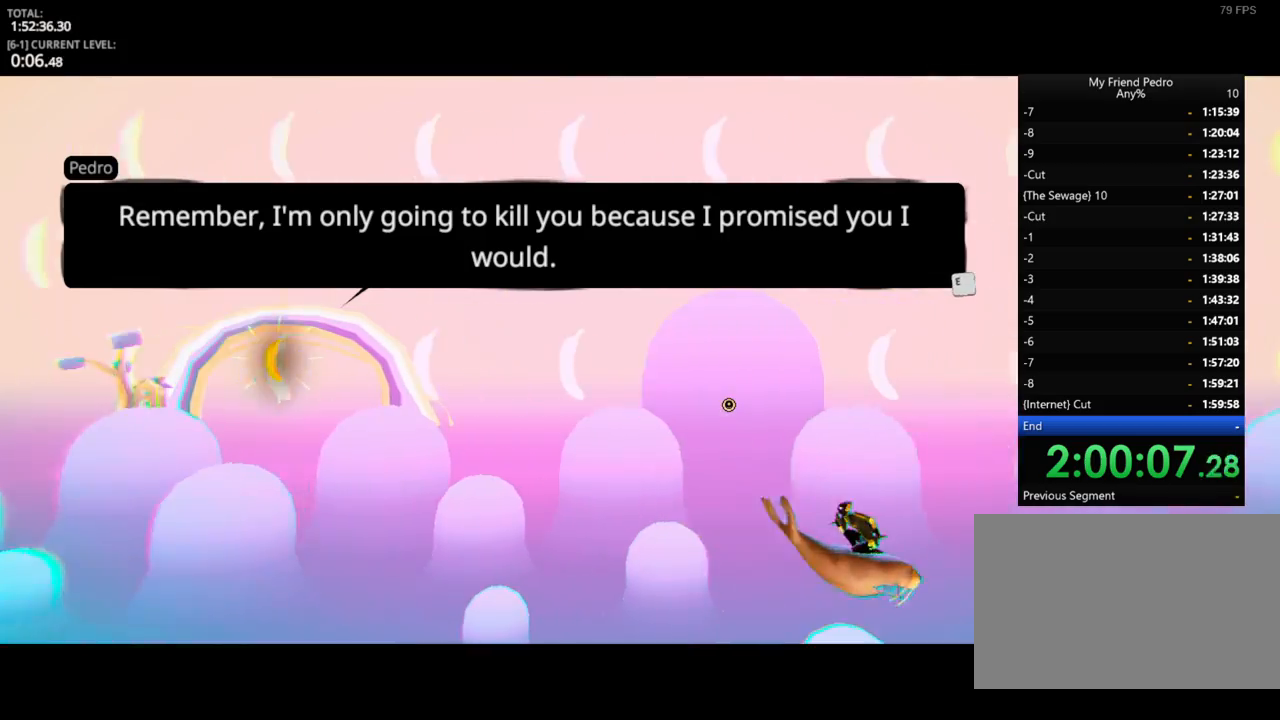
{"keys": ["e"], "mouse_move": "still", "events": [[150, "e", "down"], [250, "e", "up"], [283, "e", "down"], [383, "e", "up"], [466, "e", "down"]]}
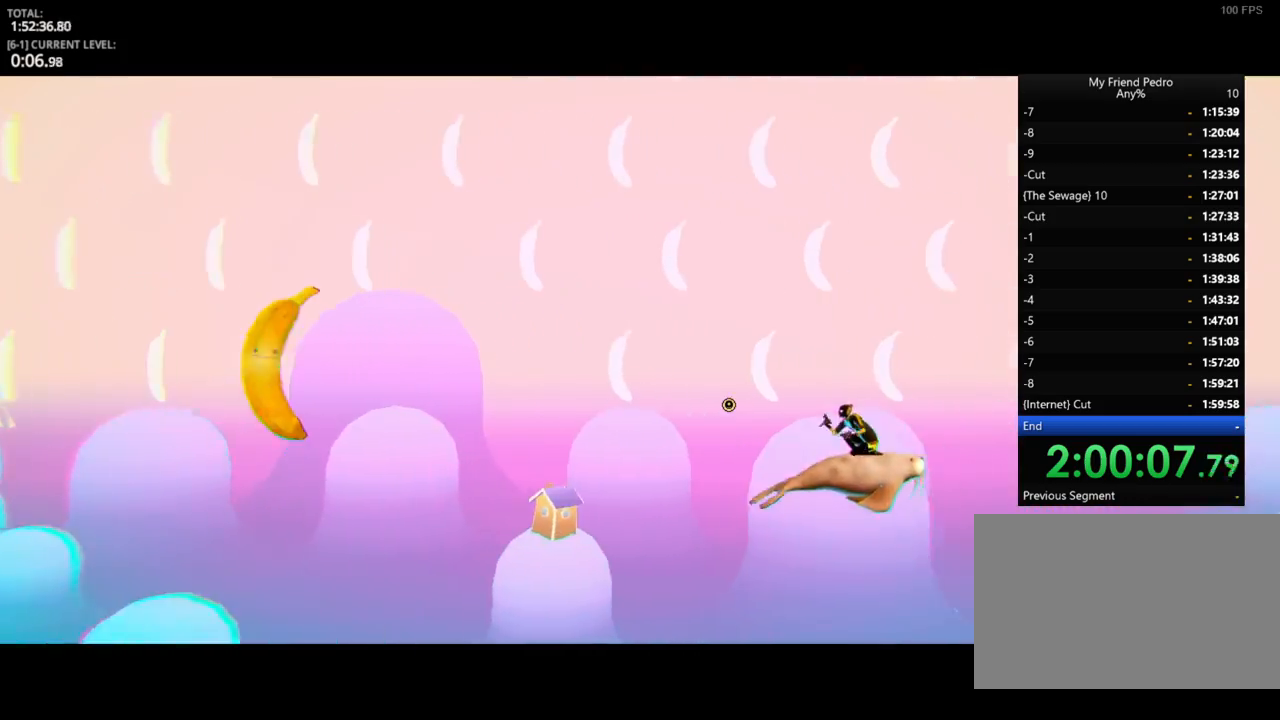
{"keys": [], "mouse_move": "still", "events": [[16, "e", "up"], [133, "e", "down"], [200, "e", "up"], [350, "e", "down"], [450, "e", "up"]]}
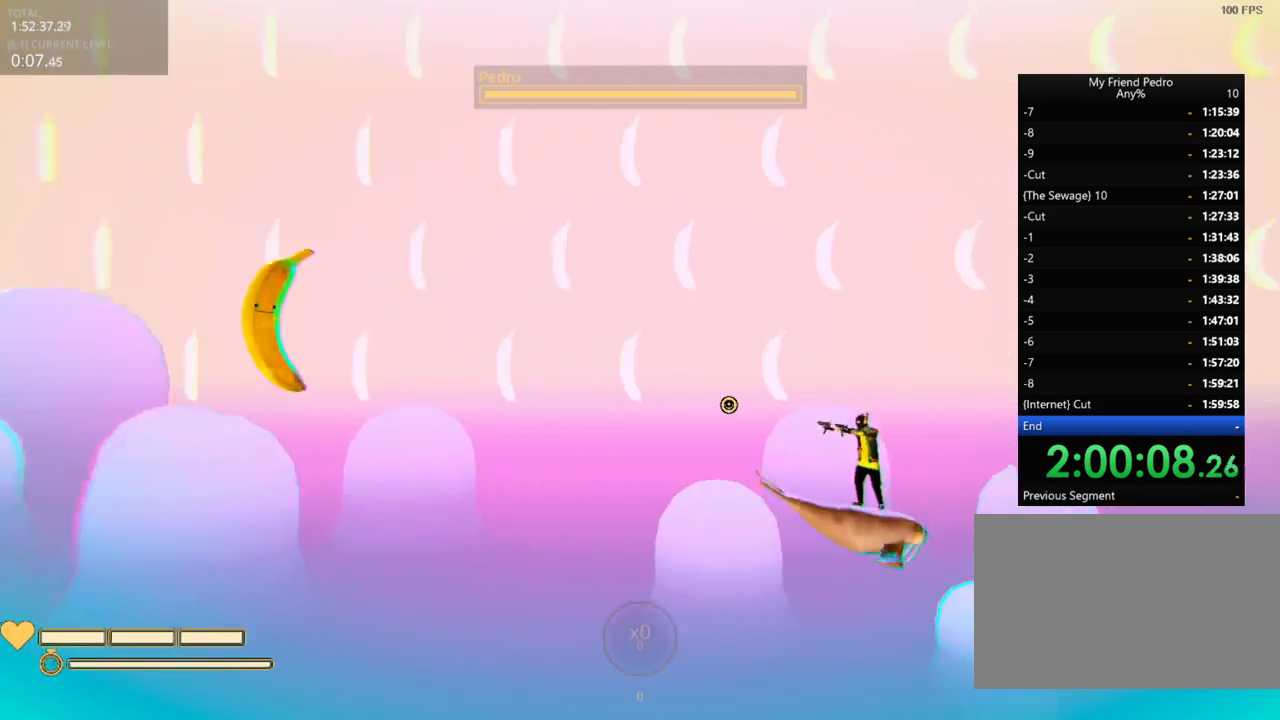
{"keys": [], "mouse_move": "up-left", "events": []}
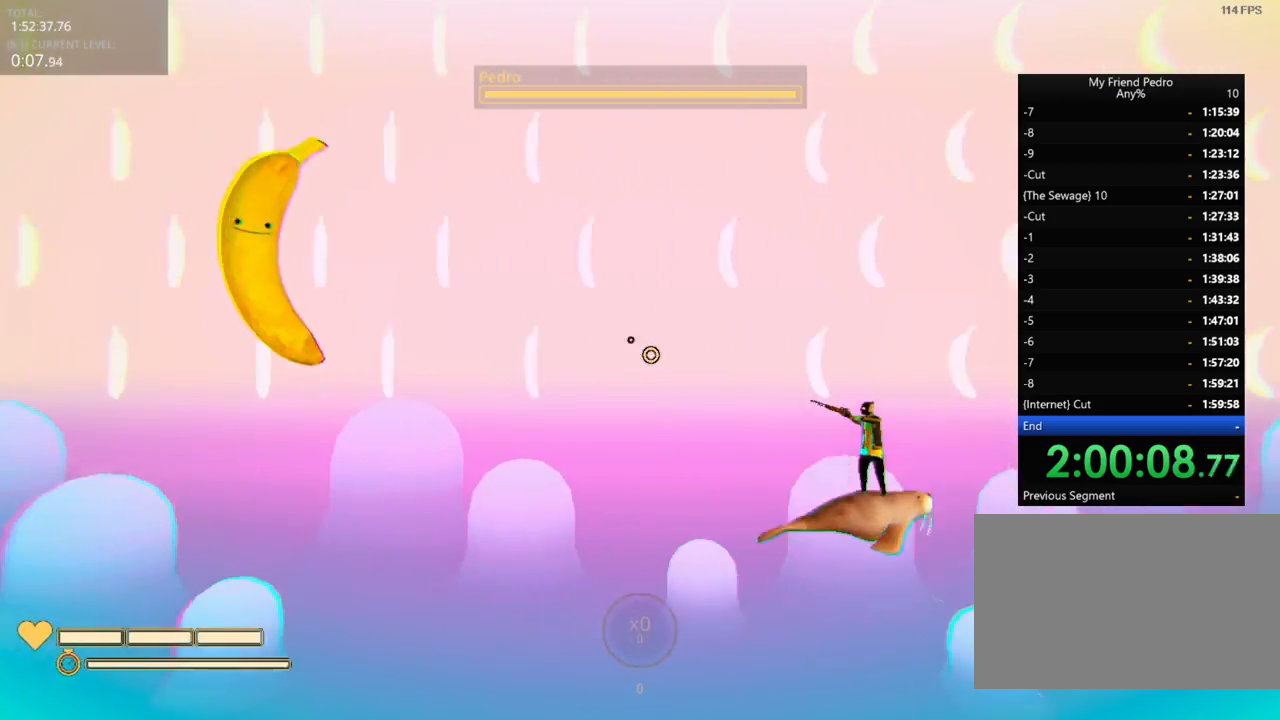
{"keys": [], "mouse_move": "left", "events": []}
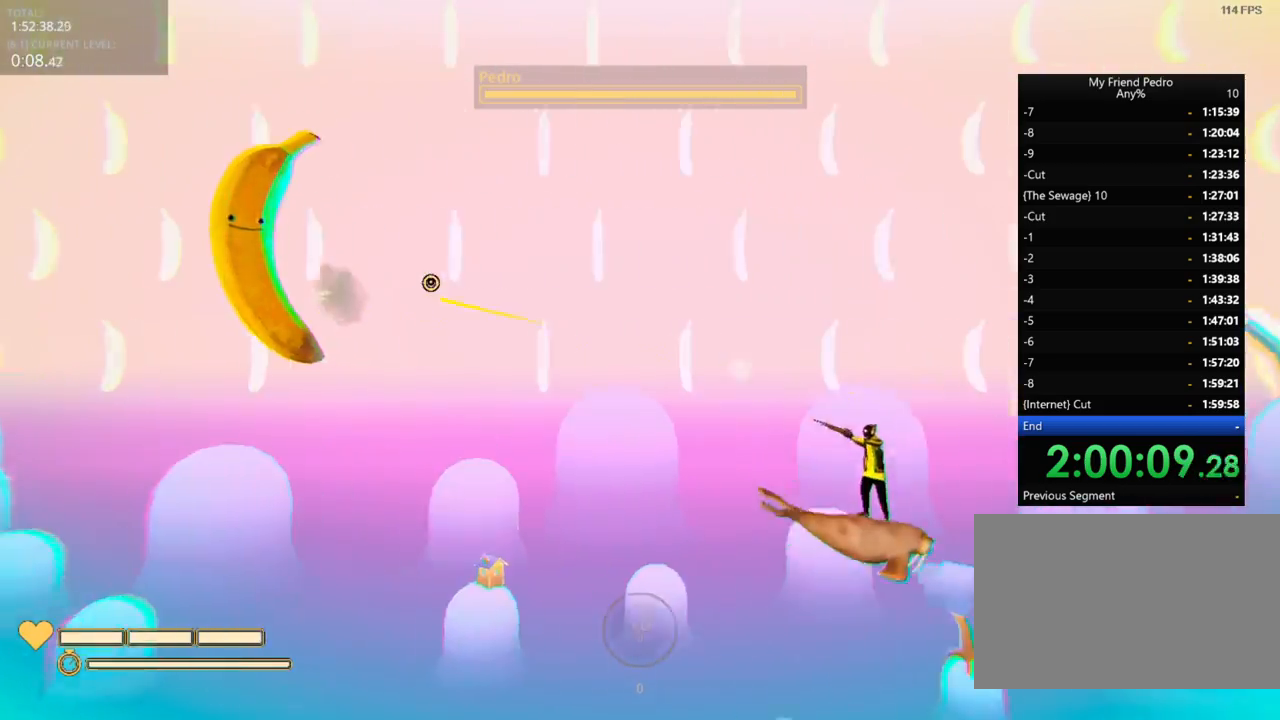
{"keys": [], "mouse_move": "left", "events": []}
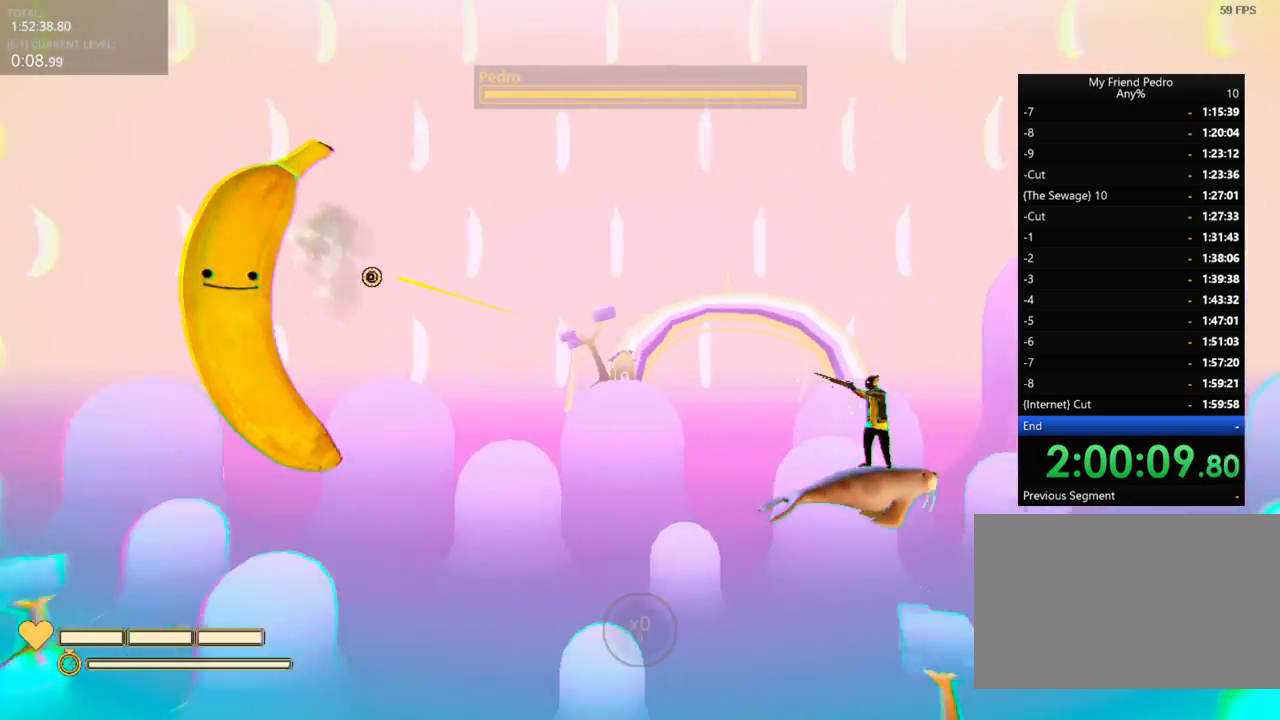
{"keys": ["w"], "mouse_move": "down", "events": [[166, "w", "down"]]}
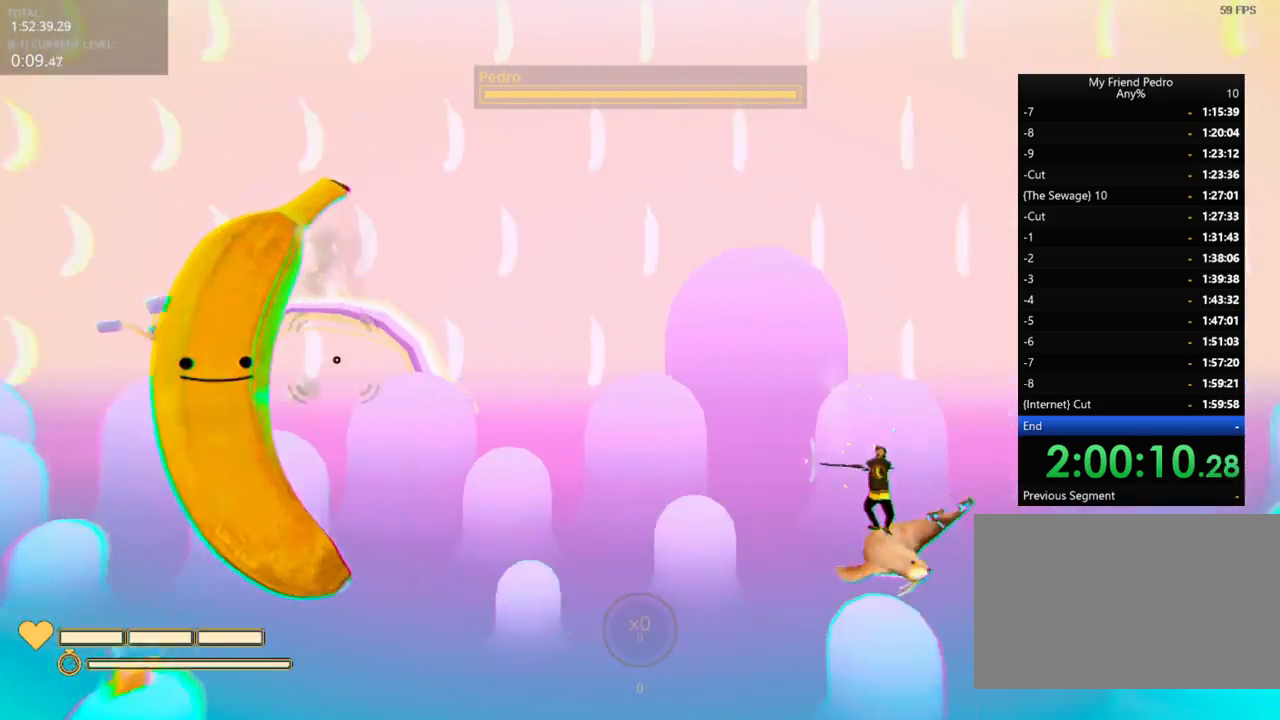
{"keys": ["d"], "mouse_move": "still", "events": [[66, "w", "up"], [433, "d", "down"]]}
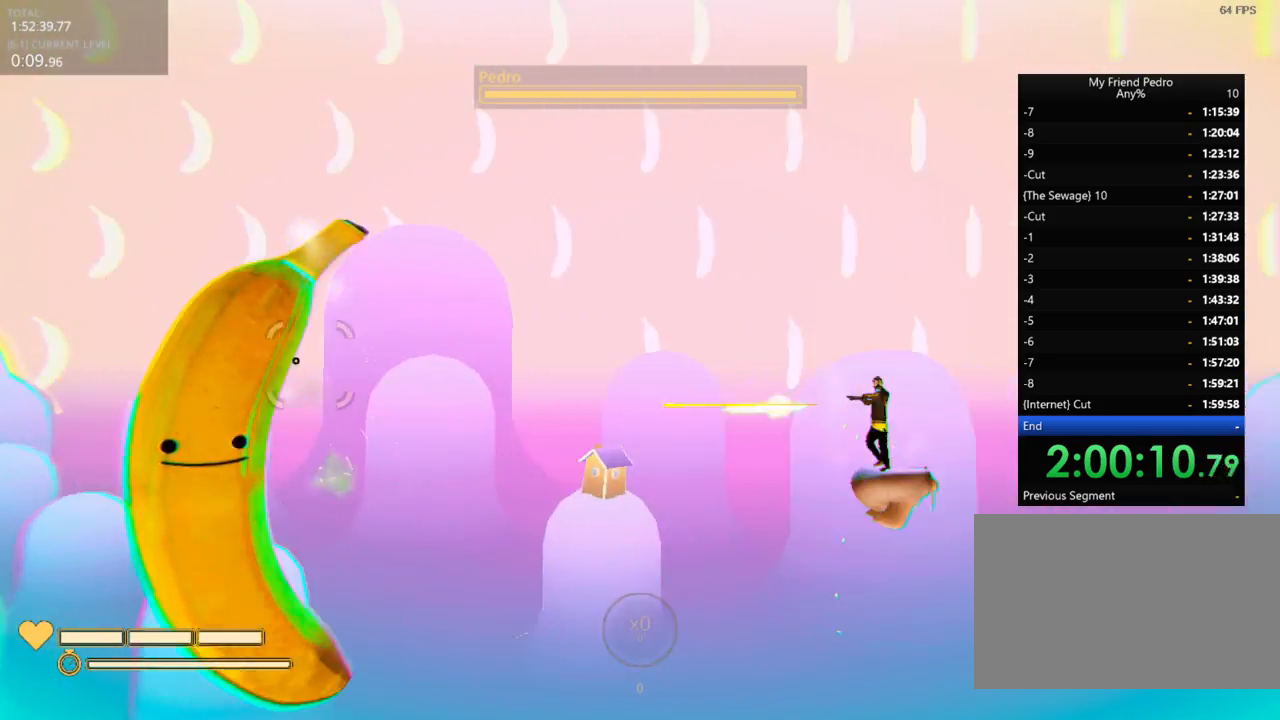
{"keys": [], "mouse_move": "still", "events": [[16, "d", "up"]]}
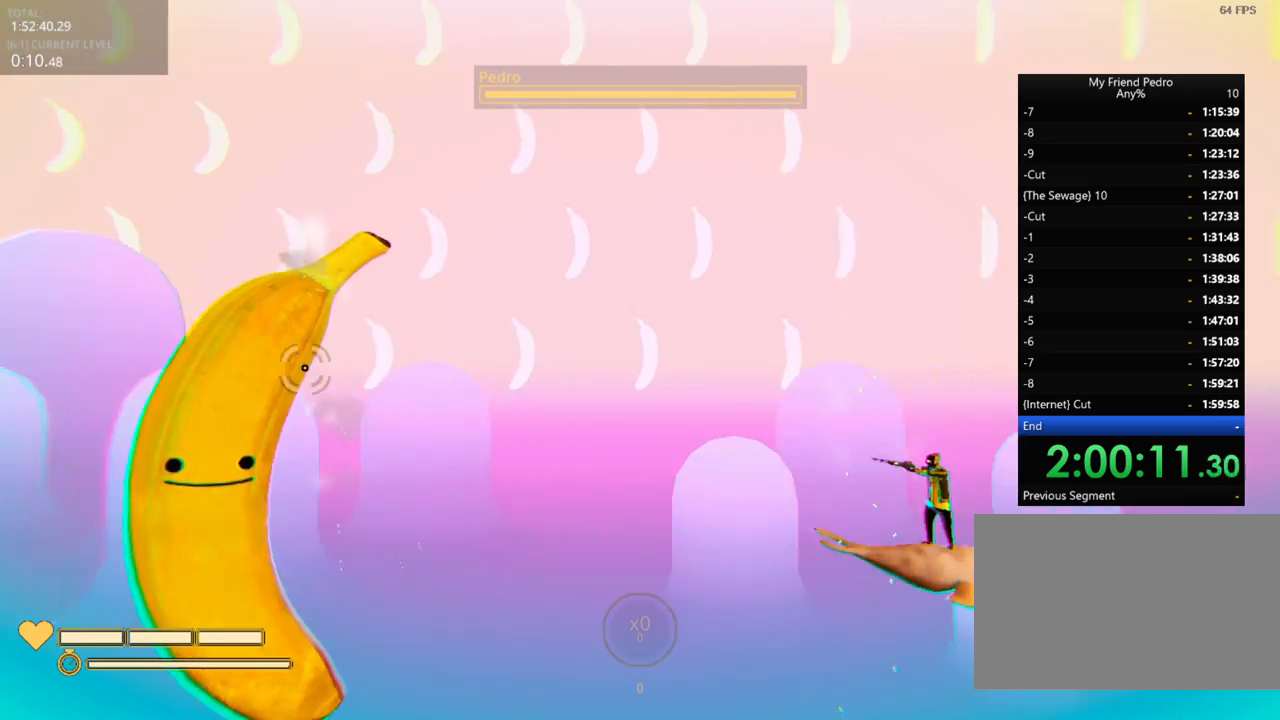
{"keys": [], "mouse_move": "still", "events": [[50, "r", "down"], [150, "r", "up"]]}
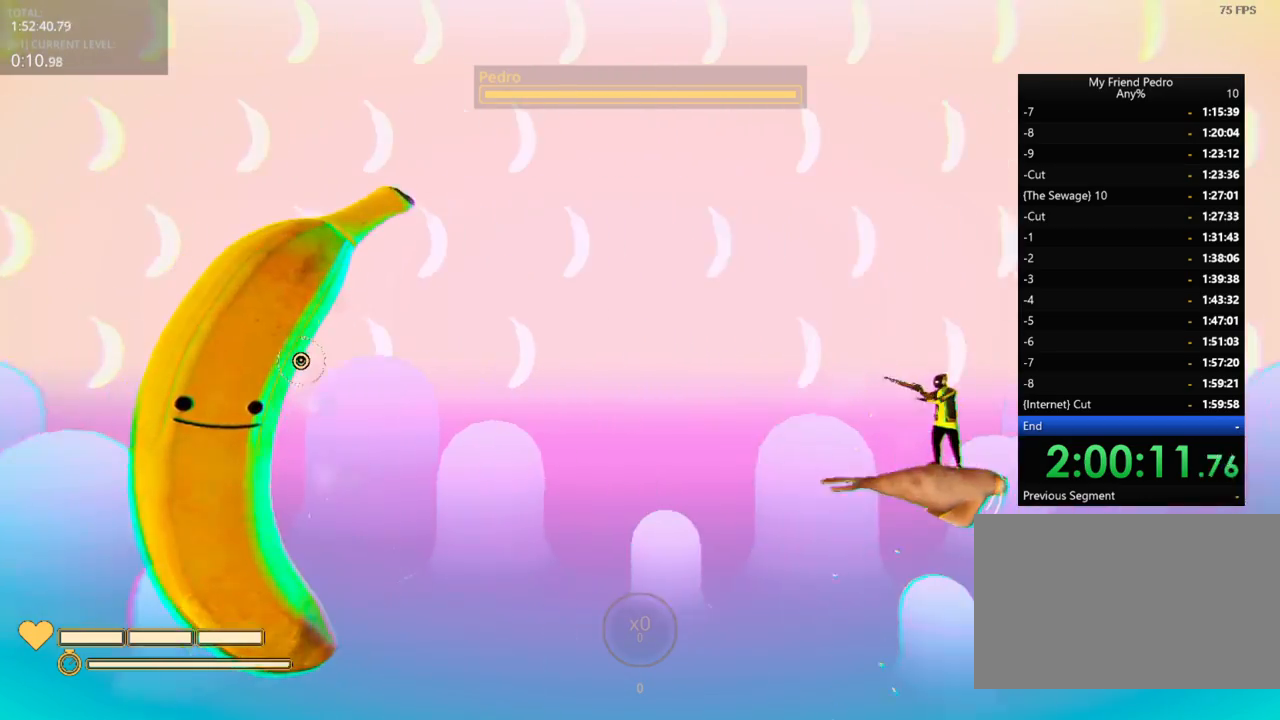
{"keys": [], "mouse_move": "still", "events": [[416, "2", "down"], [483, "2", "up"]]}
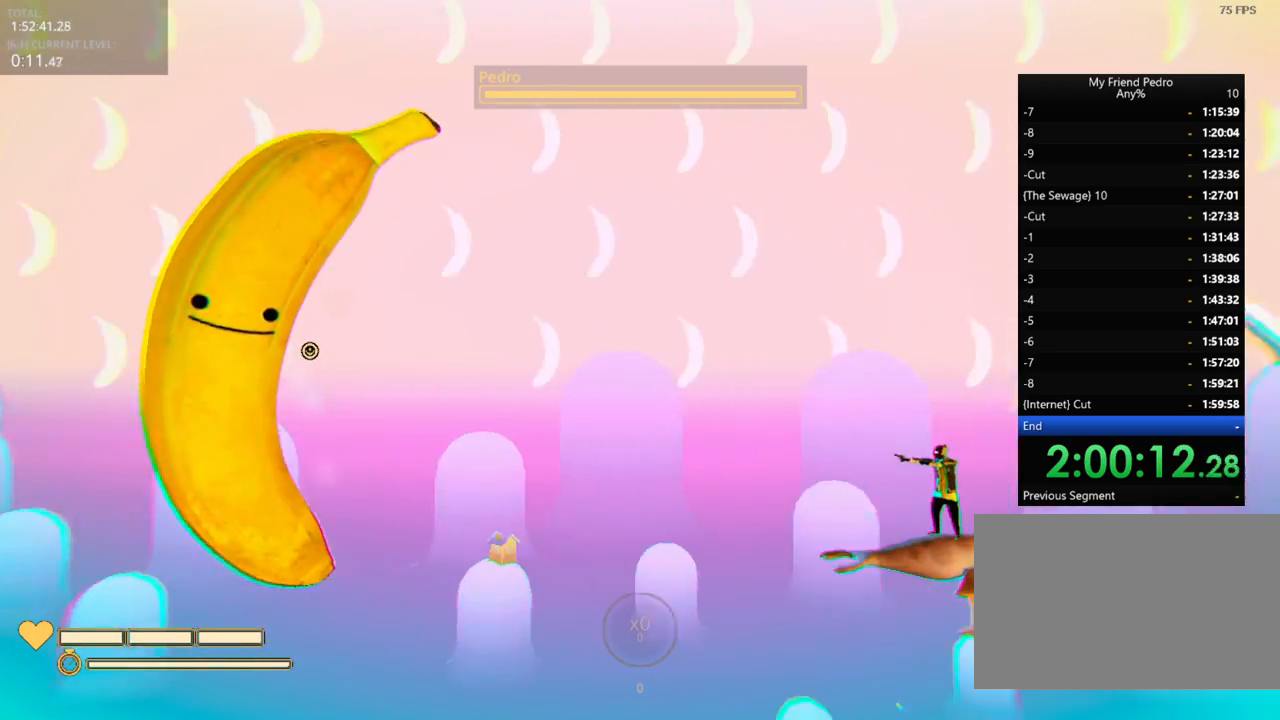
{"keys": ["r"], "mouse_move": "still", "events": [[183, "r", "down"], [233, "r", "up"], [366, "r", "down"], [400, "r", "up"], [500, "r", "down"]]}